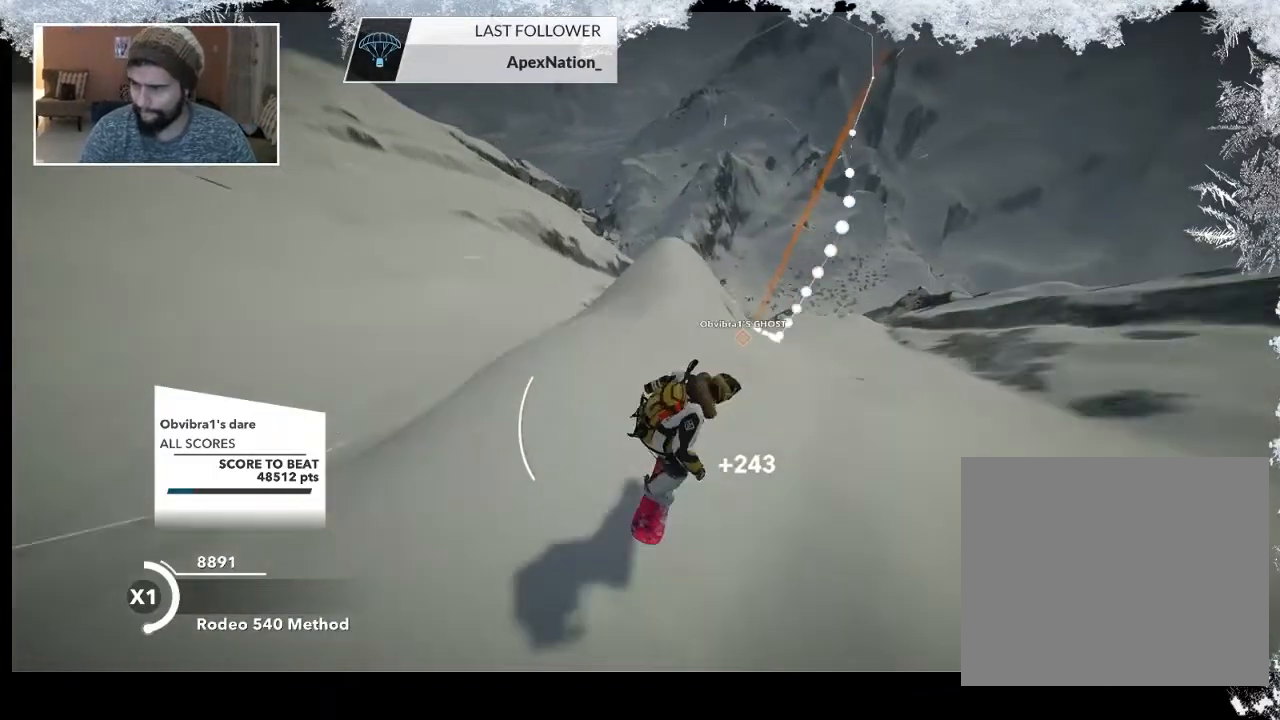
Gameplay with a controller (PlayStation layout); each line is a JSON object with the inputs held at the frame after it. "events" lists button and stick changes between this image and that frame as [ms after this image, input, new state], when the widget could be followed in between.
{"buttons": ["L2"], "left_stick": "down-left", "right_stick": "center", "events": [[300, "left_stick", "down-left"], [333, "R2", "up"], [367, "L2", "down"]]}
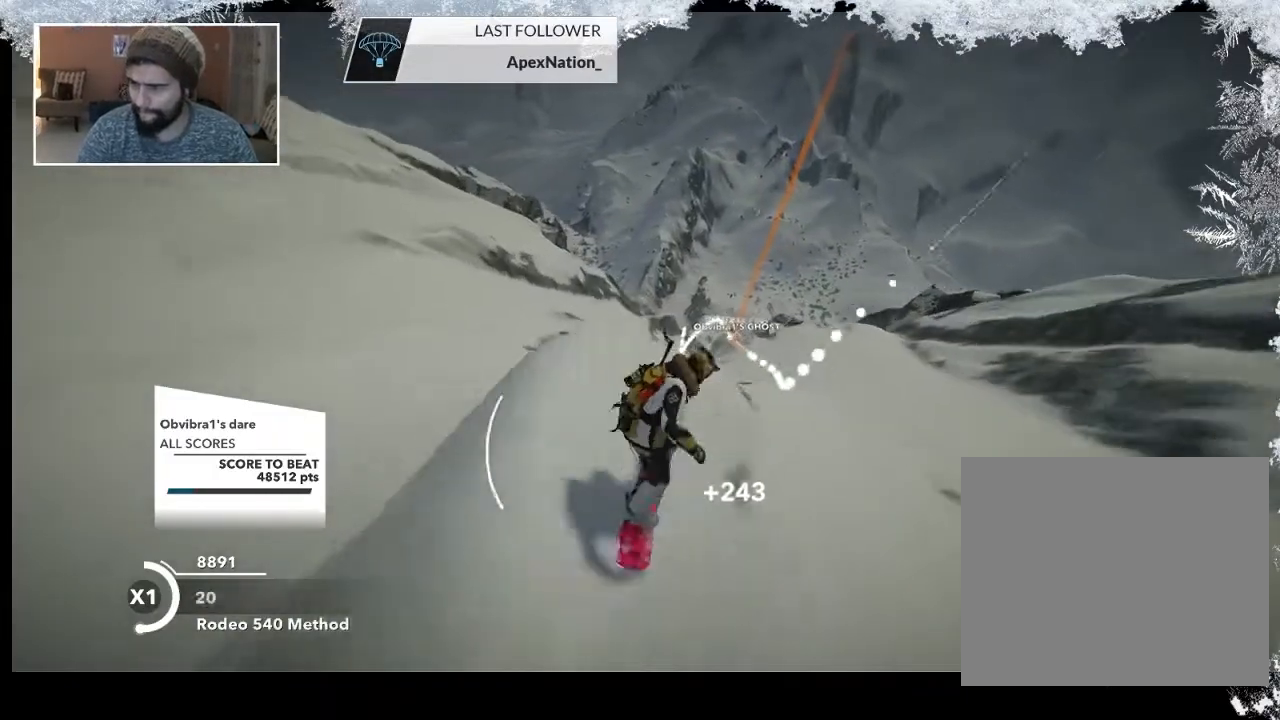
{"buttons": ["L2"], "left_stick": "down-left", "right_stick": "right", "events": [[100, "right_stick", "right"]]}
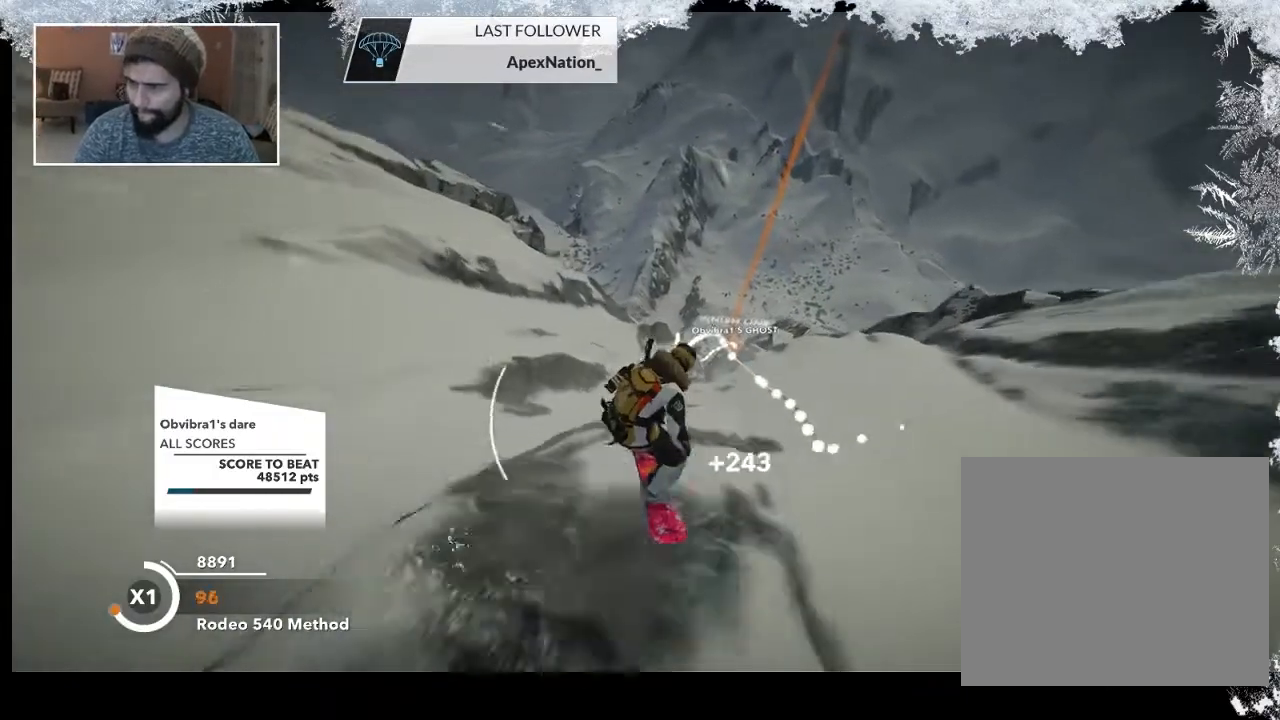
{"buttons": [], "left_stick": "center", "right_stick": "center", "events": [[233, "L2", "up"], [233, "left_stick", "center"], [333, "right_stick", "center"]]}
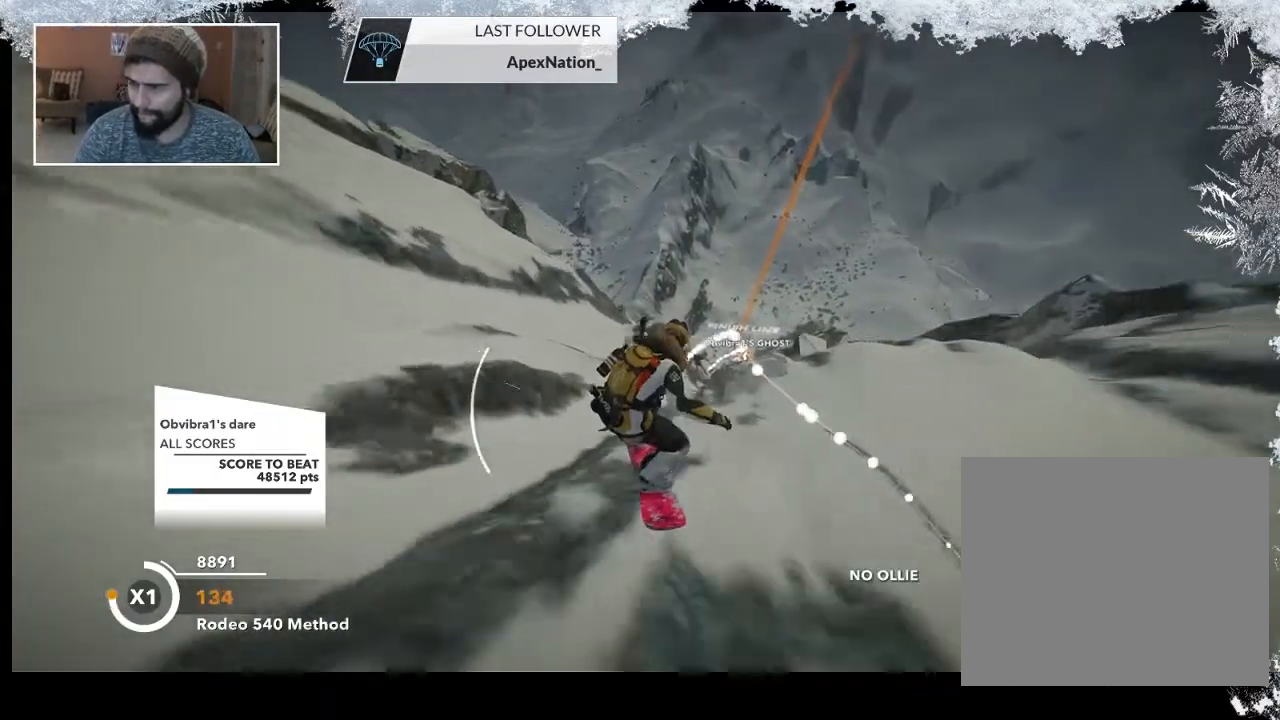
{"buttons": [], "left_stick": "right", "right_stick": "down-right", "events": [[400, "left_stick", "right"], [400, "right_stick", "down-right"]]}
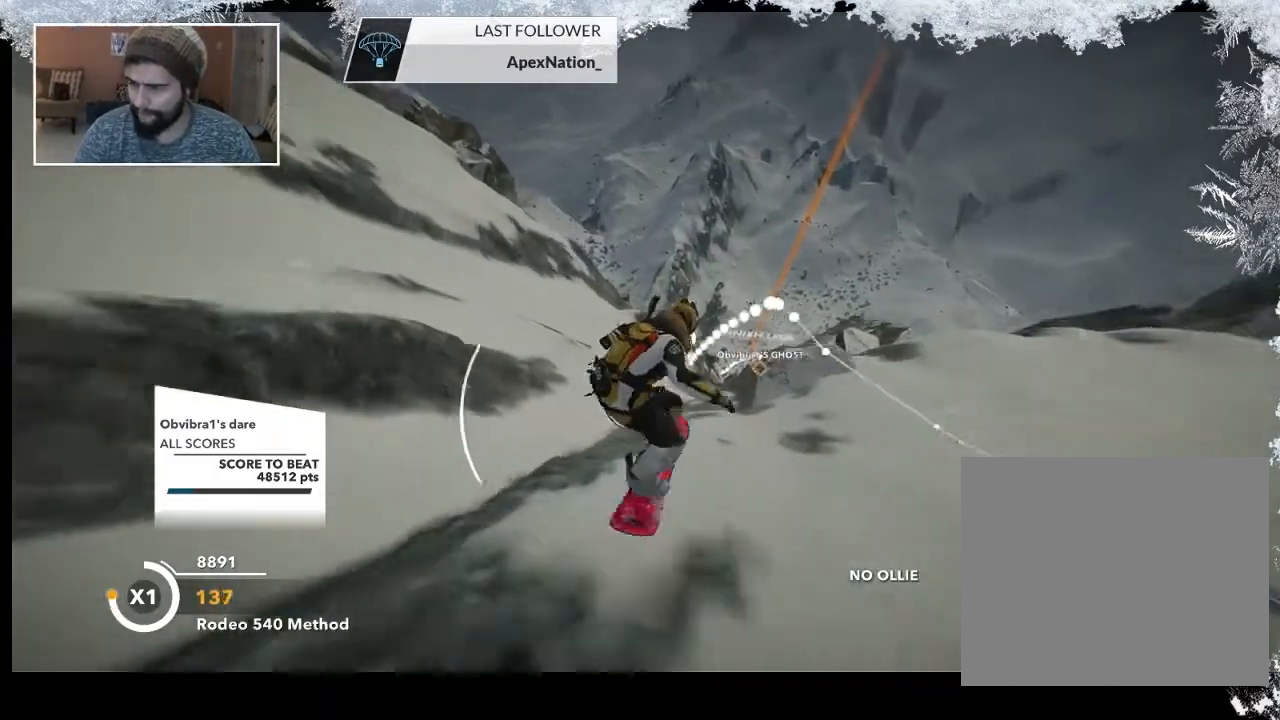
{"buttons": ["R2"], "left_stick": "down-left", "right_stick": "center", "events": [[133, "left_stick", "center"], [133, "right_stick", "center"], [433, "R2", "down"], [433, "left_stick", "left"], [500, "left_stick", "down-left"]]}
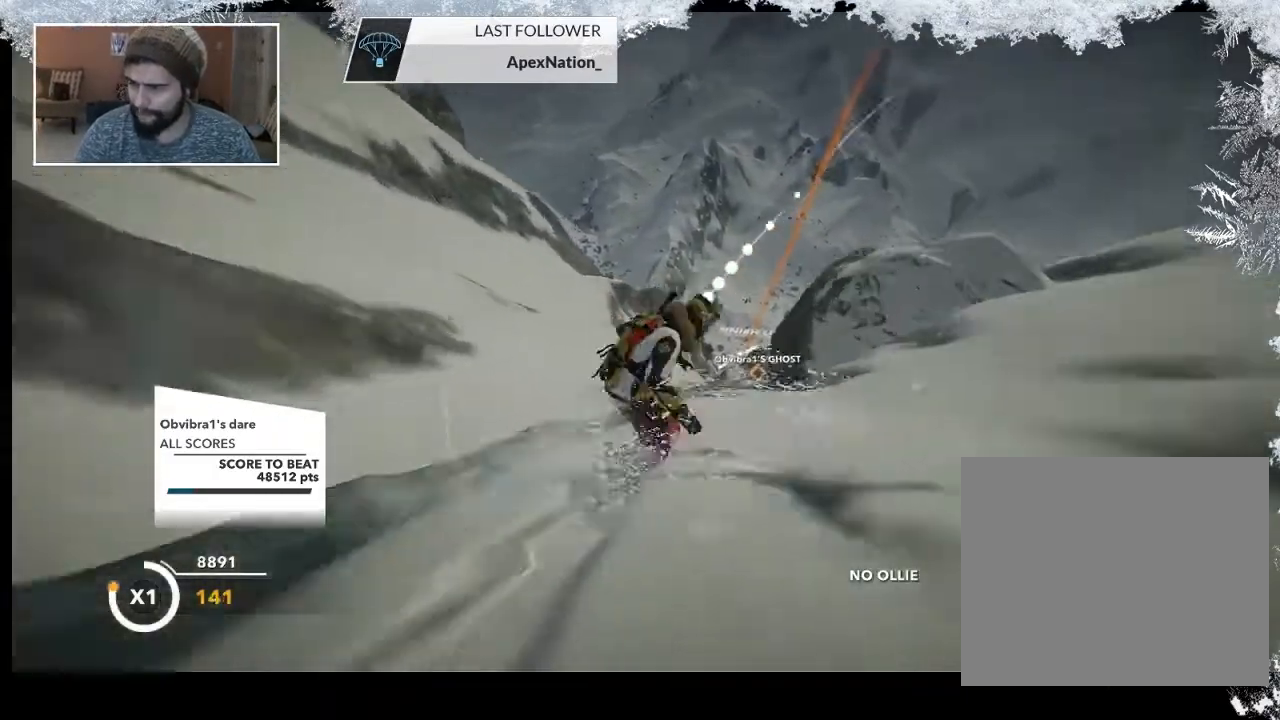
{"buttons": ["R2"], "left_stick": "down-left", "right_stick": "up-right", "events": [[100, "R2", "up"], [400, "R2", "down"], [400, "right_stick", "up-right"]]}
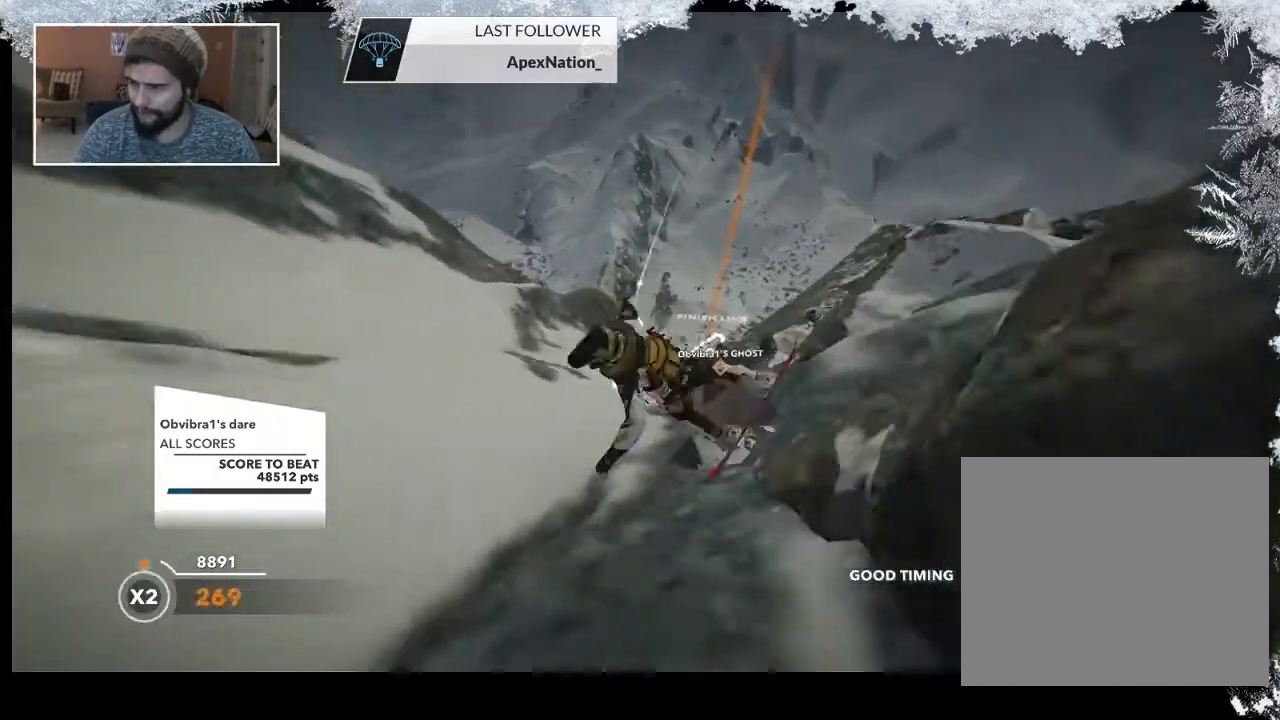
{"buttons": ["R2"], "left_stick": "center", "right_stick": "up", "events": [[33, "right_stick", "up"], [267, "left_stick", "center"]]}
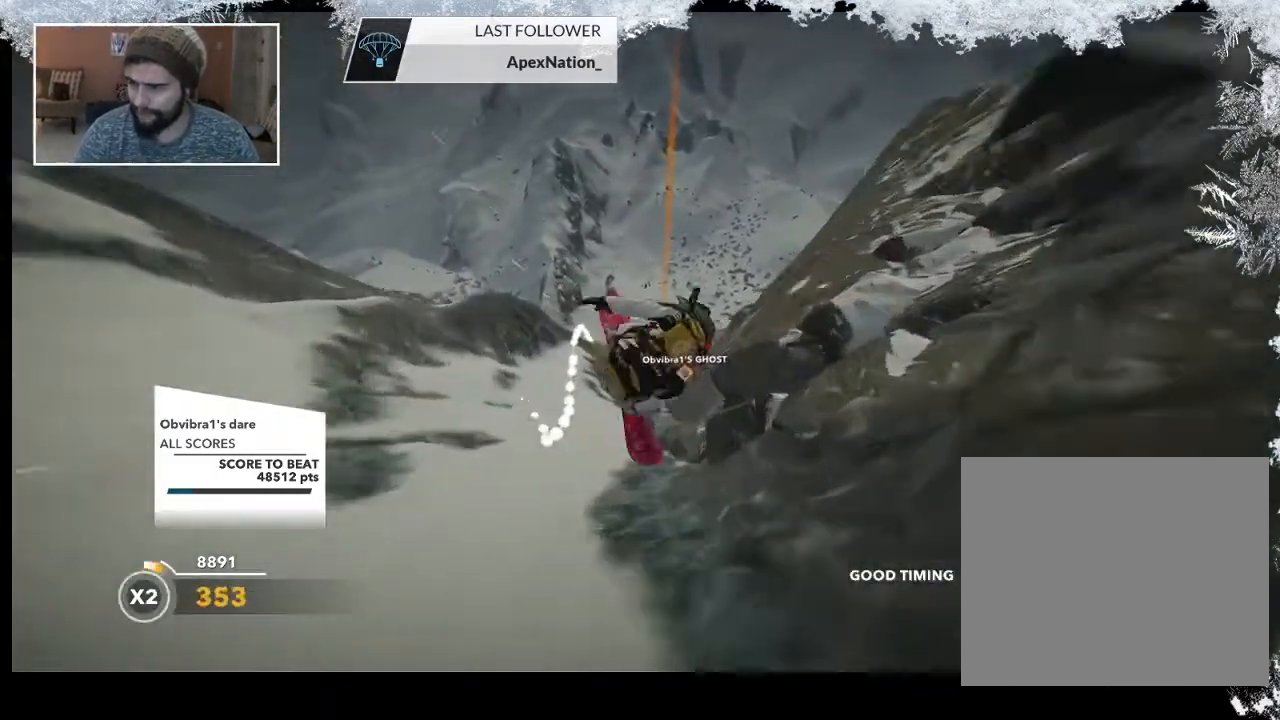
{"buttons": [], "left_stick": "center", "right_stick": "center", "events": [[400, "R2", "up"], [467, "right_stick", "center"]]}
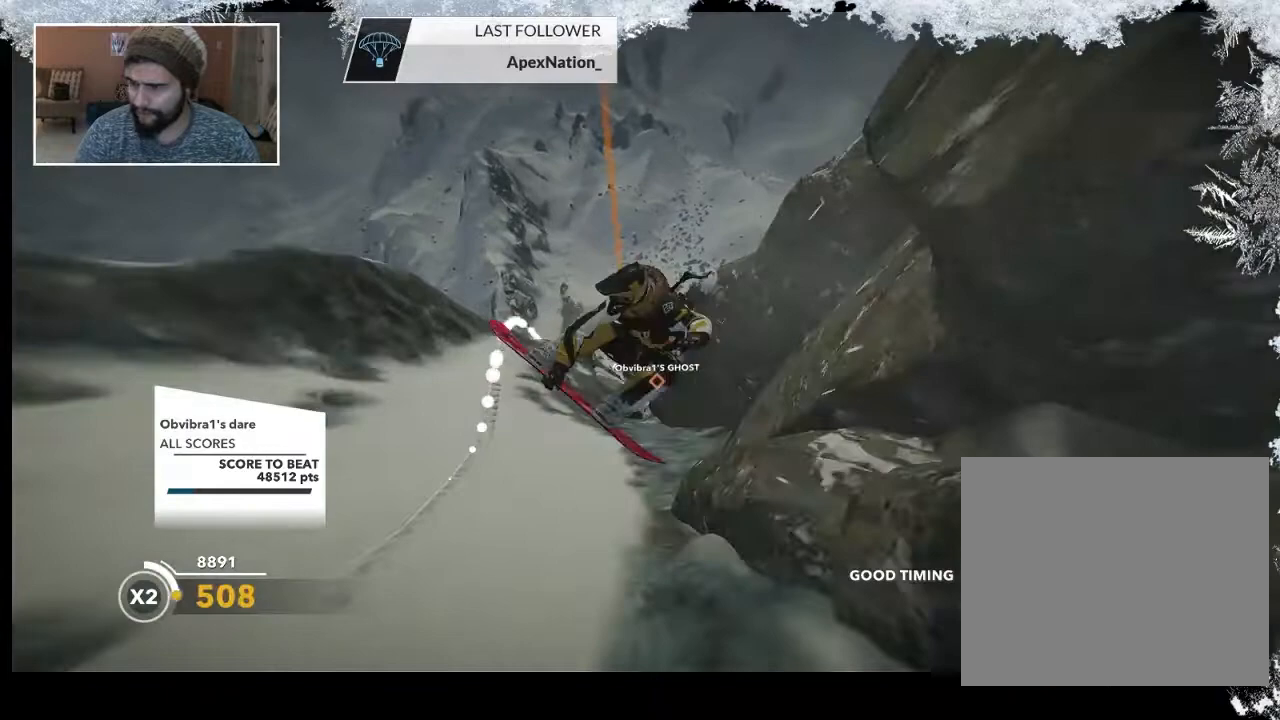
{"buttons": [], "left_stick": "left", "right_stick": "center", "events": [[200, "left_stick", "left"]]}
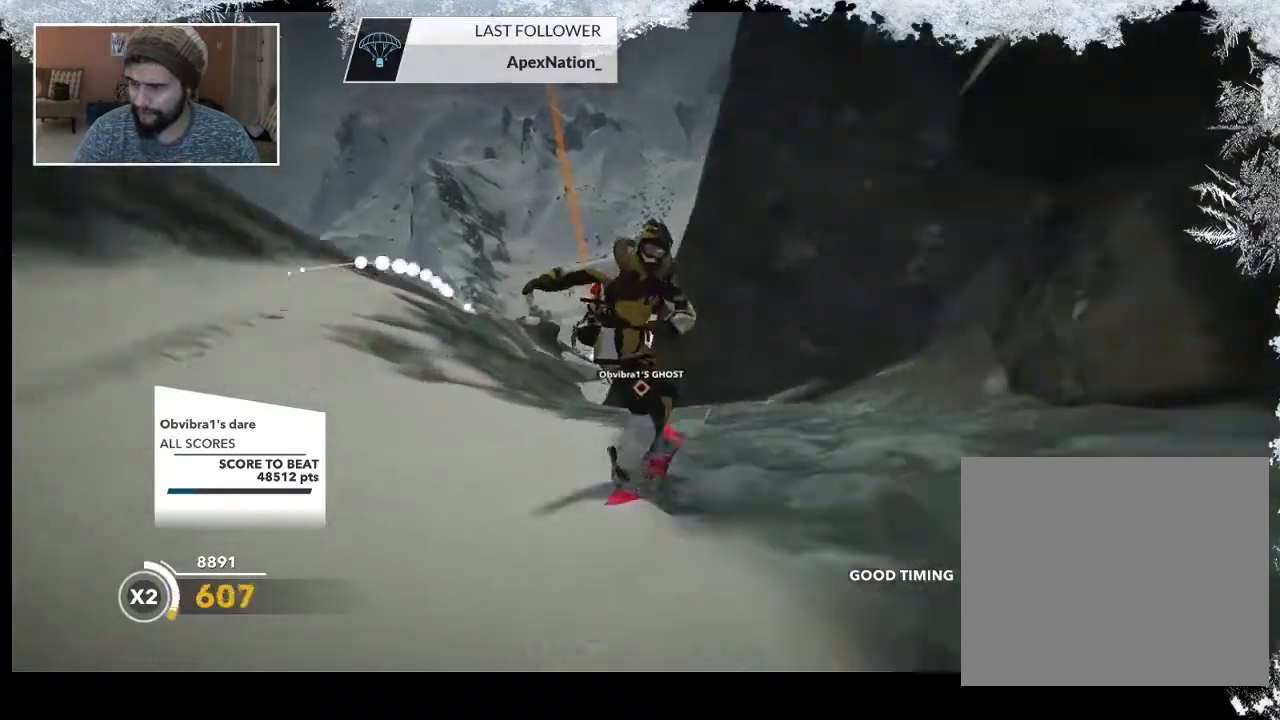
{"buttons": ["R2"], "left_stick": "left", "right_stick": "center", "events": [[167, "R2", "down"]]}
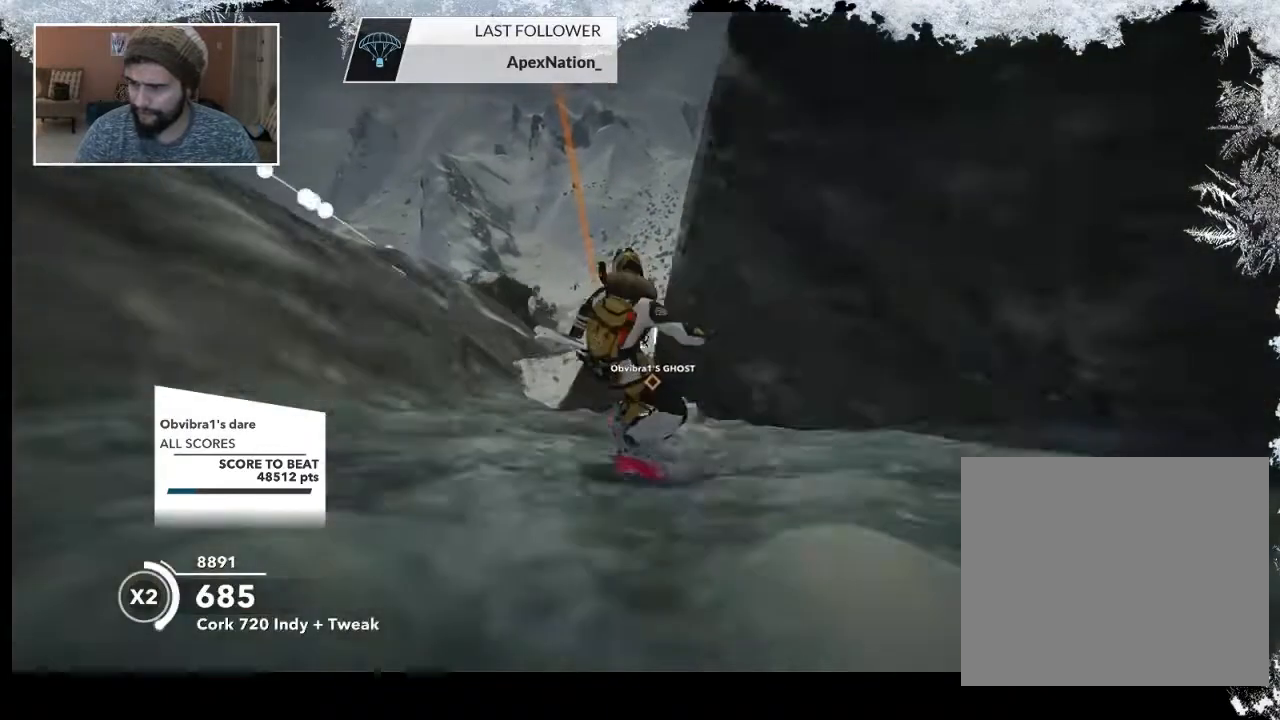
{"buttons": ["L2"], "left_stick": "down-left", "right_stick": "center", "events": [[100, "left_stick", "center"], [133, "R2", "up"], [367, "left_stick", "down-left"], [400, "L2", "down"]]}
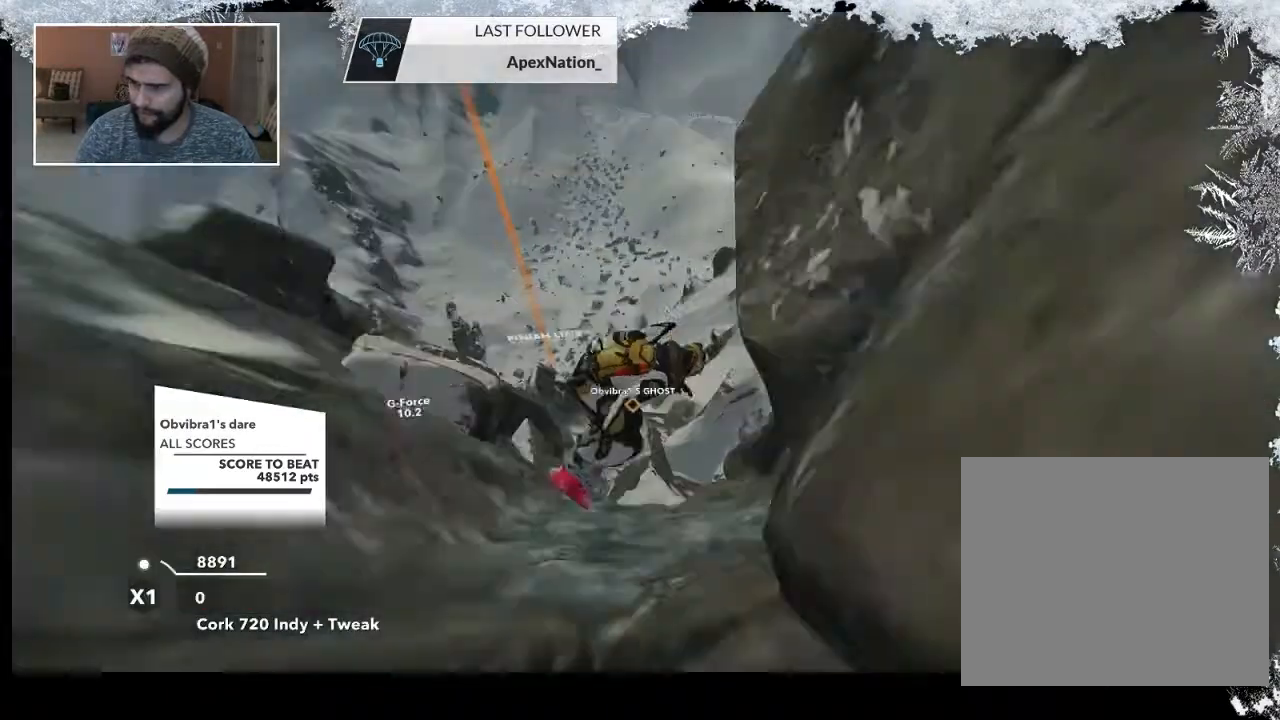
{"buttons": ["L2"], "left_stick": "down-left", "right_stick": "right", "events": [[200, "right_stick", "right"]]}
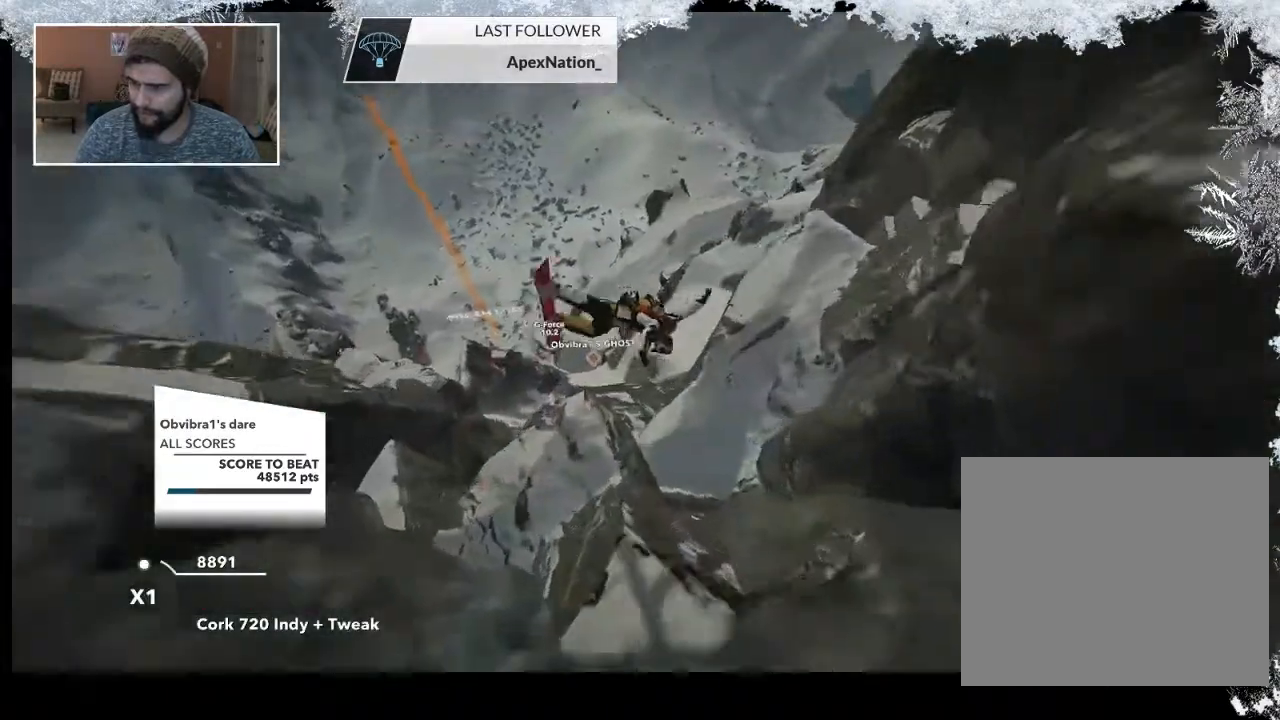
{"buttons": [], "left_stick": "center", "right_stick": "center", "events": [[133, "L2", "up"], [200, "right_stick", "center"], [233, "left_stick", "center"]]}
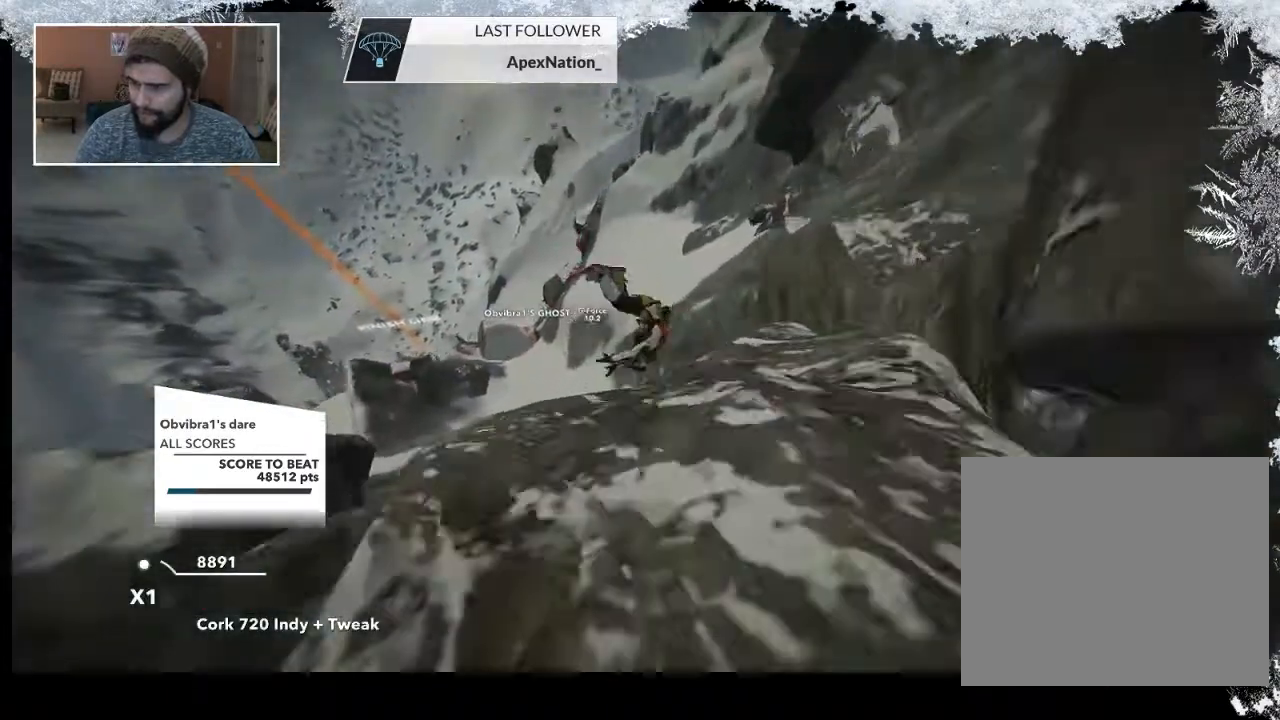
{"buttons": [], "left_stick": "center", "right_stick": "center", "events": []}
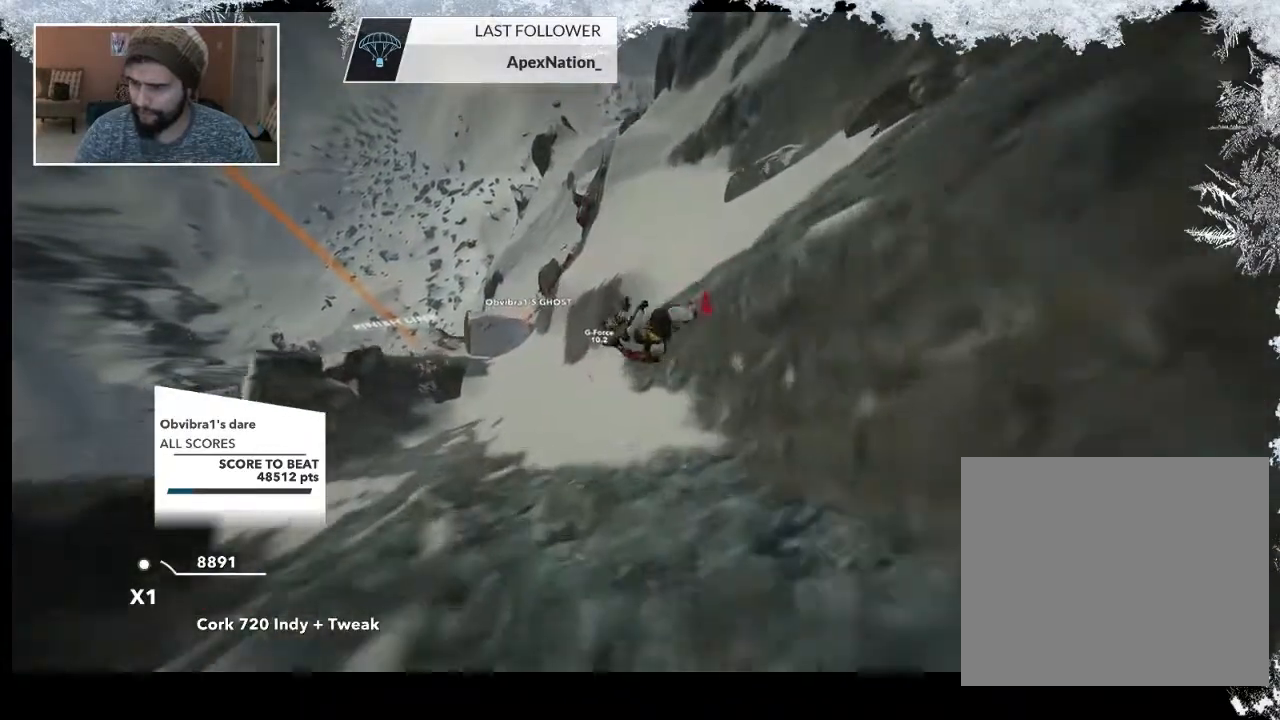
{"buttons": [], "left_stick": "center", "right_stick": "center", "events": []}
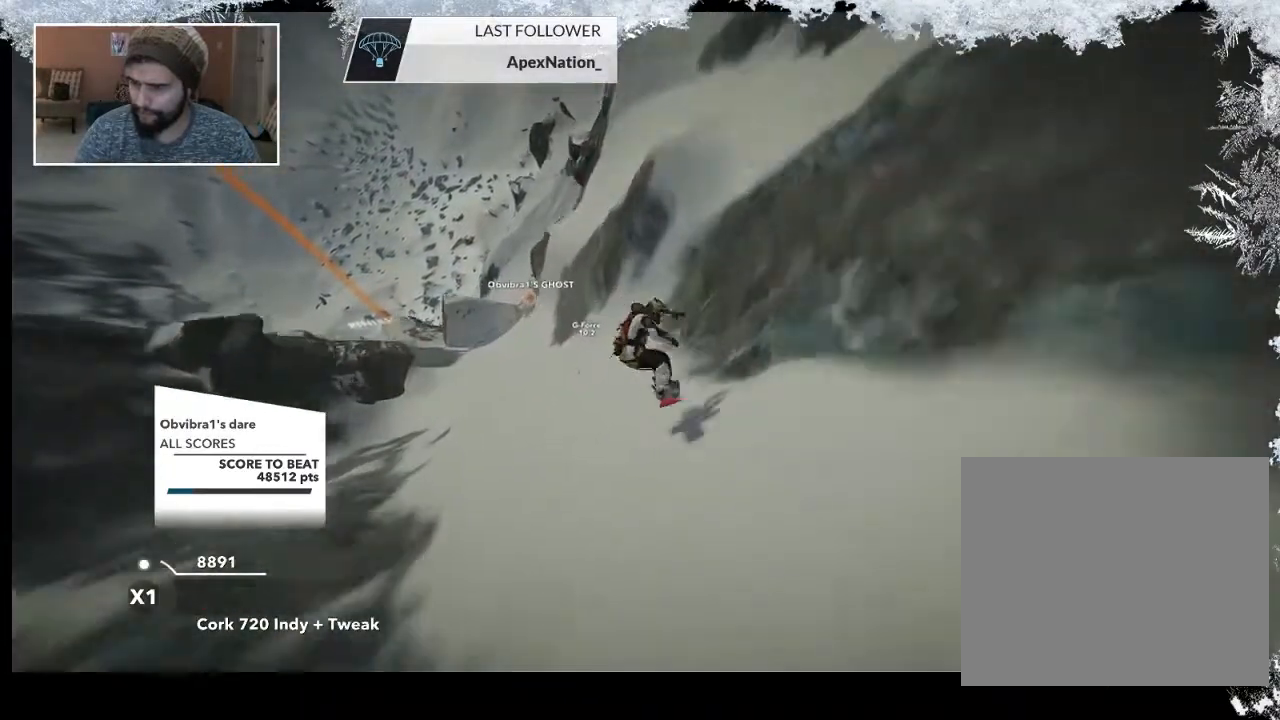
{"buttons": [], "left_stick": "center", "right_stick": "center", "events": []}
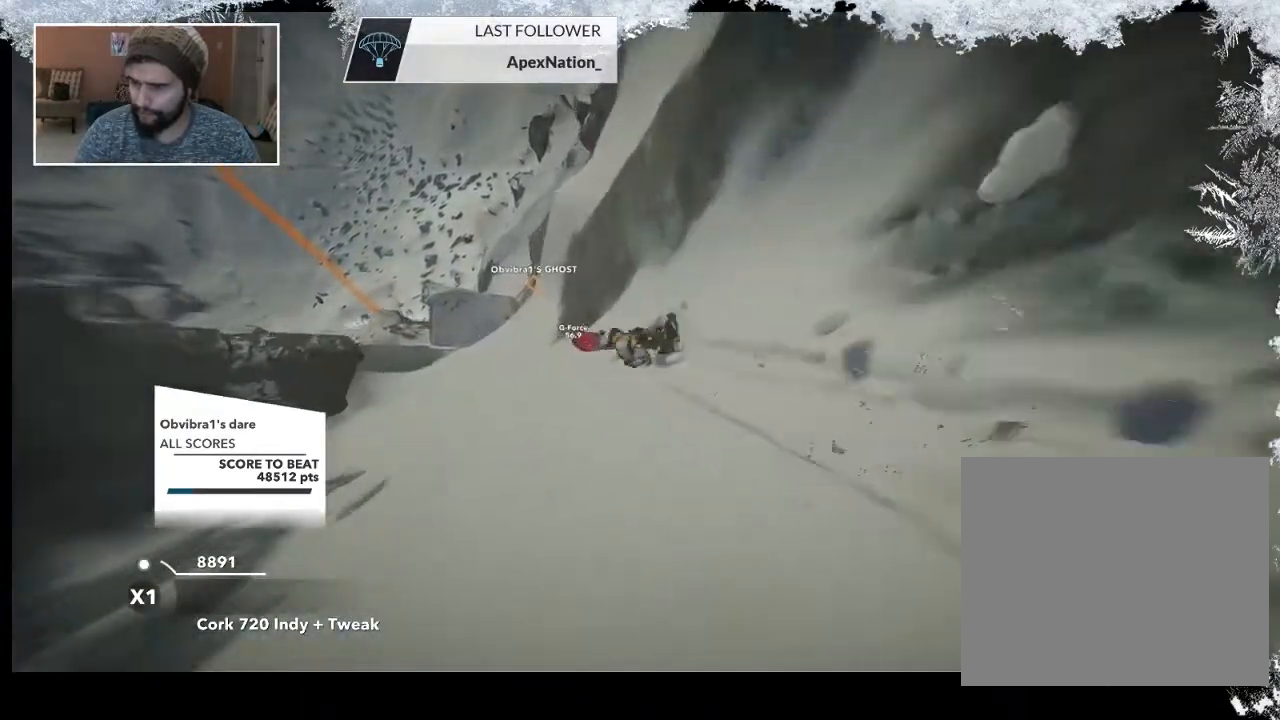
{"buttons": [], "left_stick": "center", "right_stick": "center", "events": []}
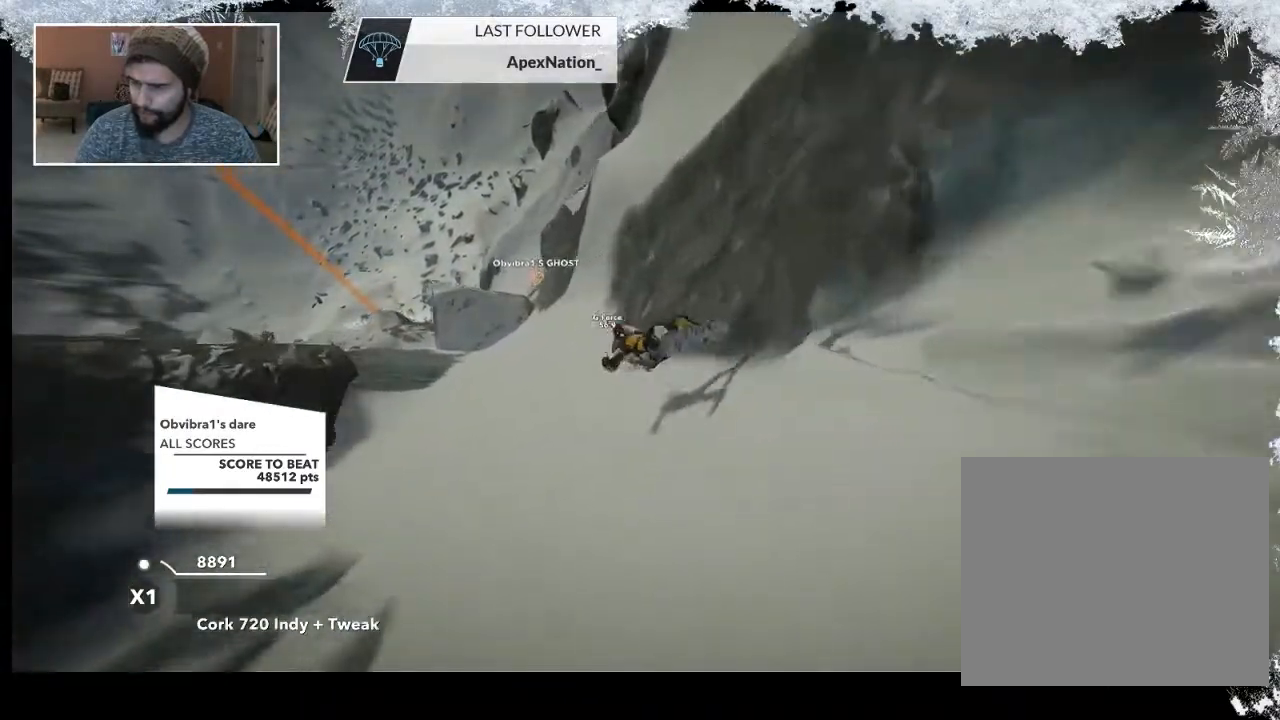
{"buttons": [], "left_stick": "center", "right_stick": "left", "events": [[267, "right_stick", "left"]]}
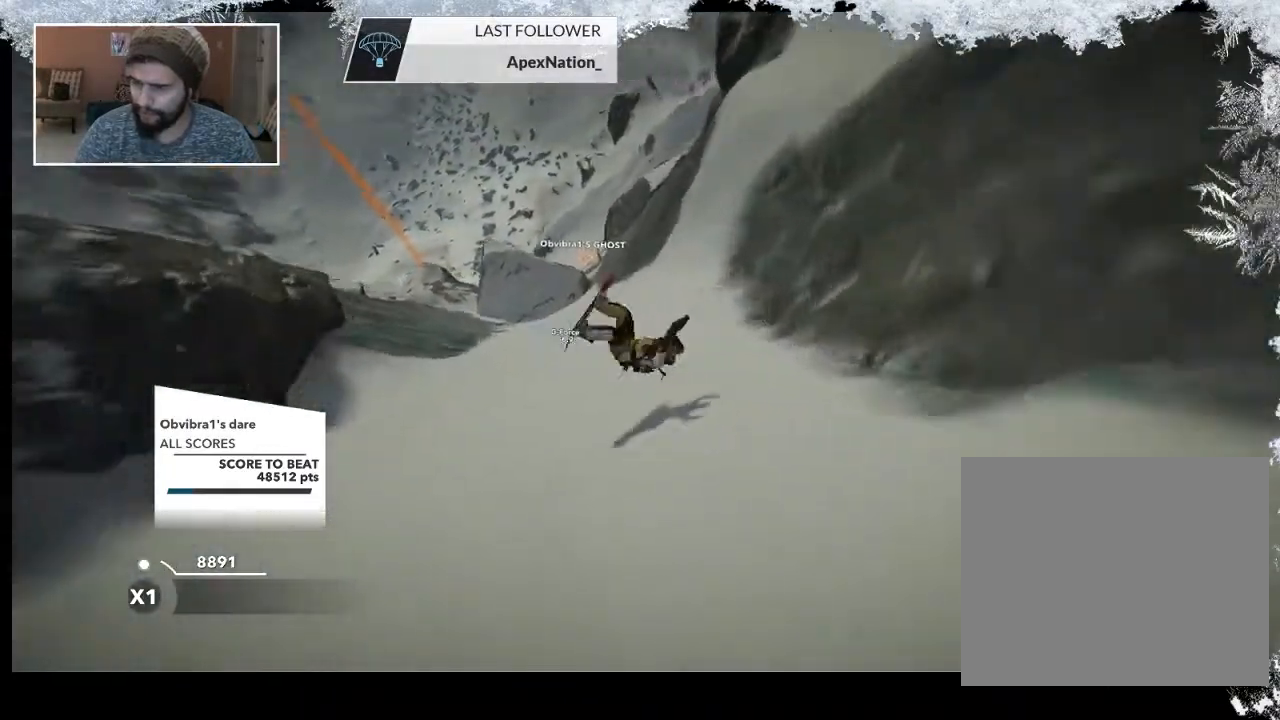
{"buttons": [], "left_stick": "center", "right_stick": "center", "events": [[300, "right_stick", "center"]]}
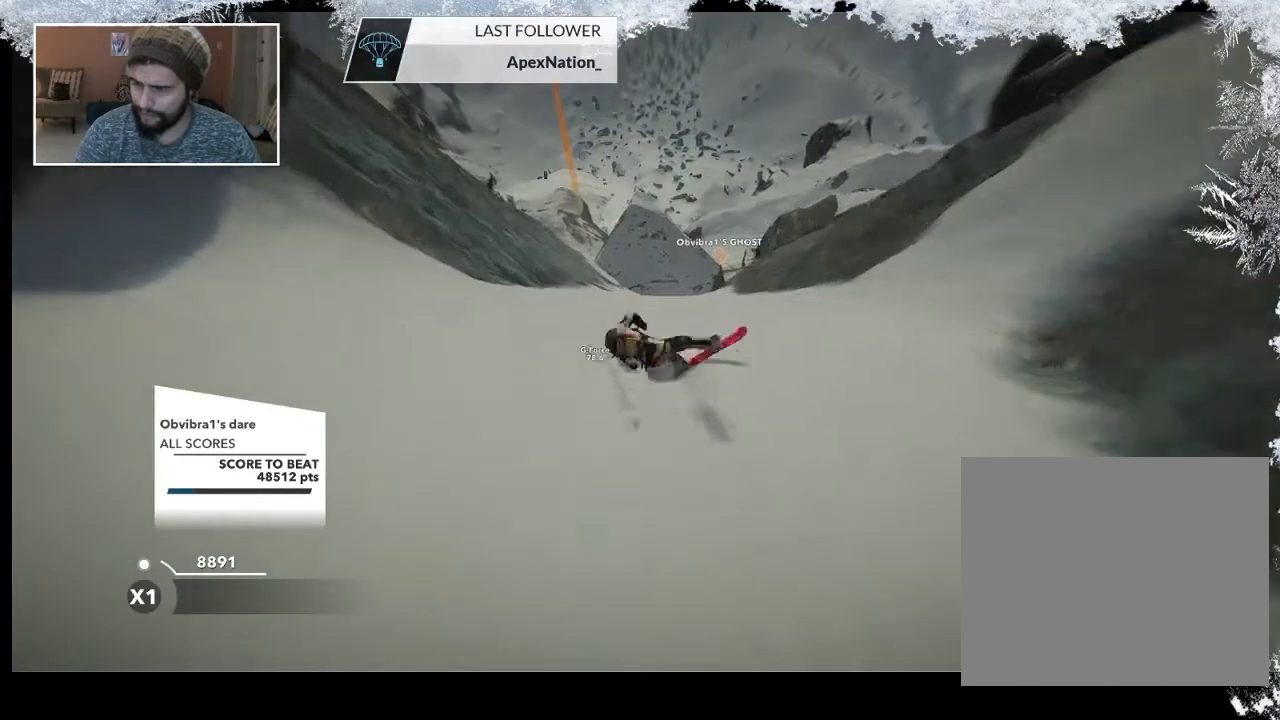
{"buttons": [], "left_stick": "center", "right_stick": "center", "events": []}
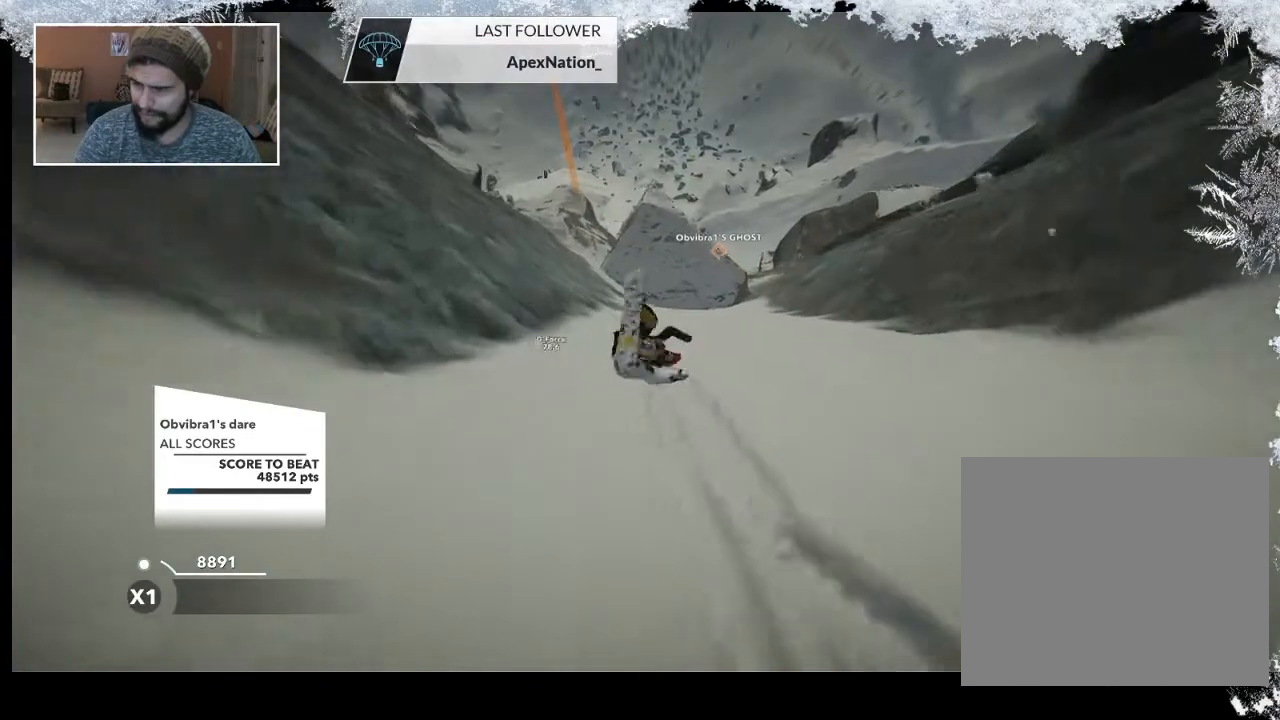
{"buttons": [], "left_stick": "center", "right_stick": "center", "events": []}
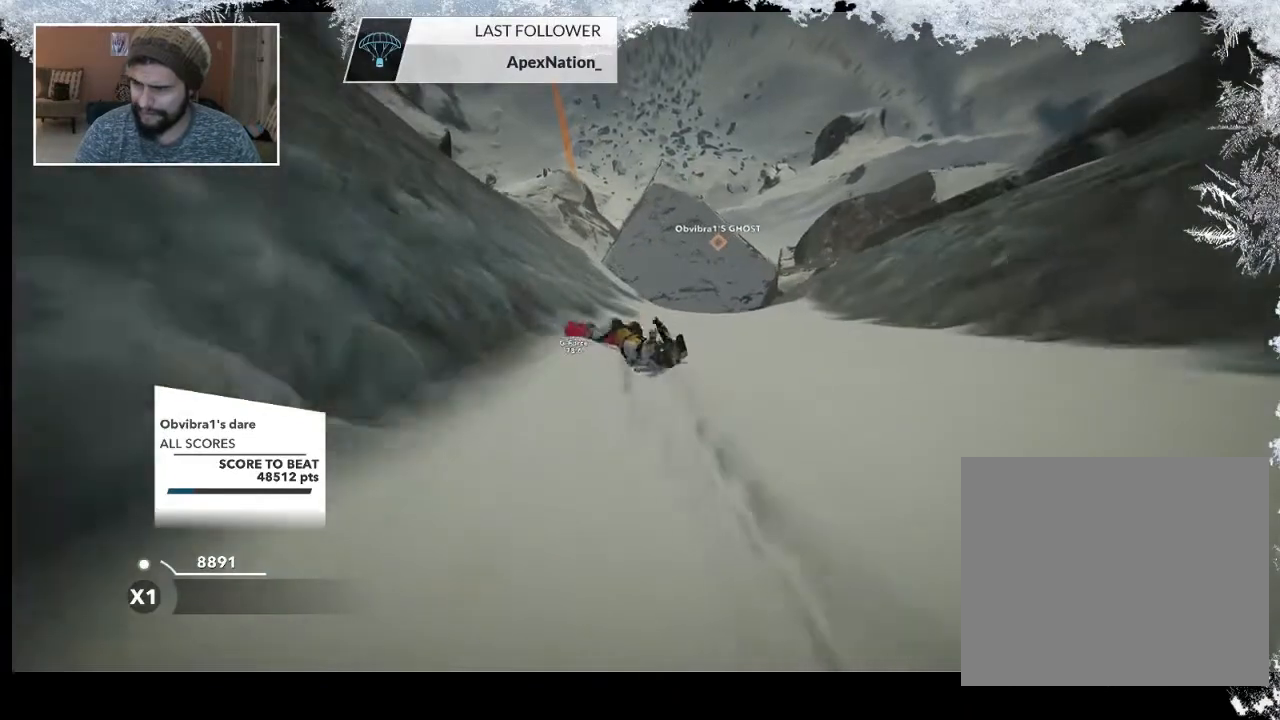
{"buttons": [], "left_stick": "center", "right_stick": "center", "events": []}
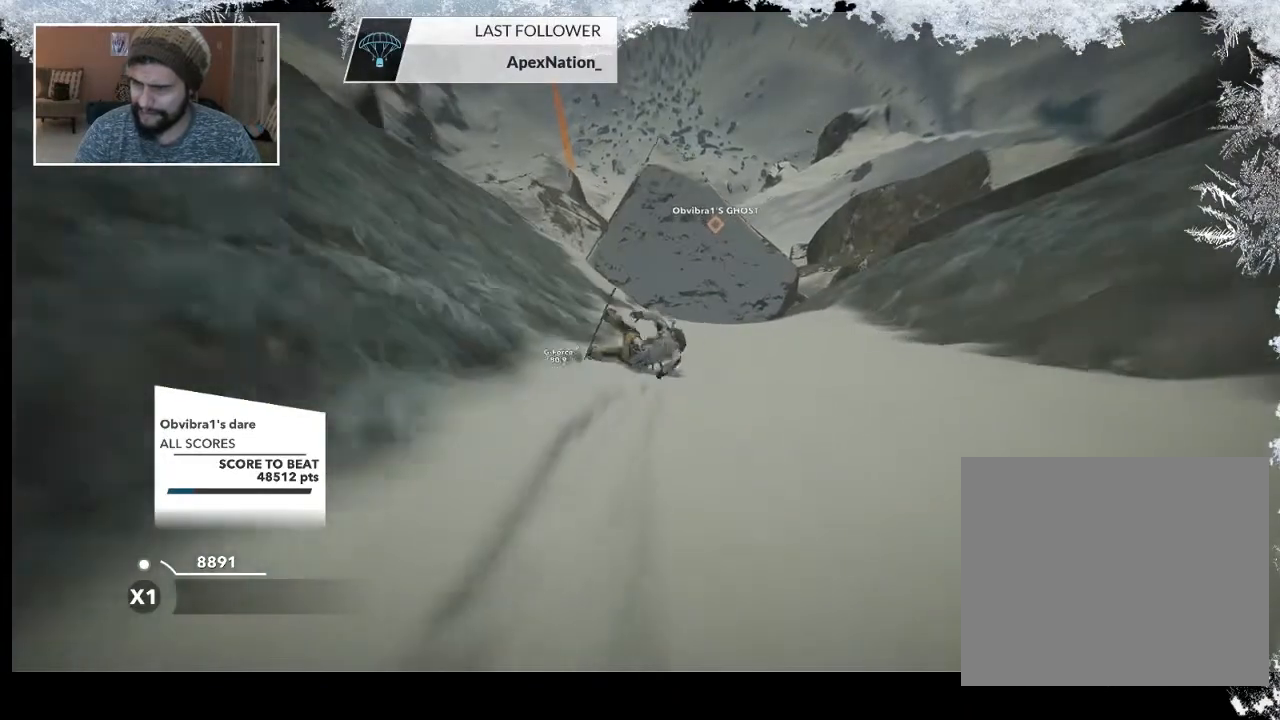
{"buttons": [], "left_stick": "center", "right_stick": "center", "events": []}
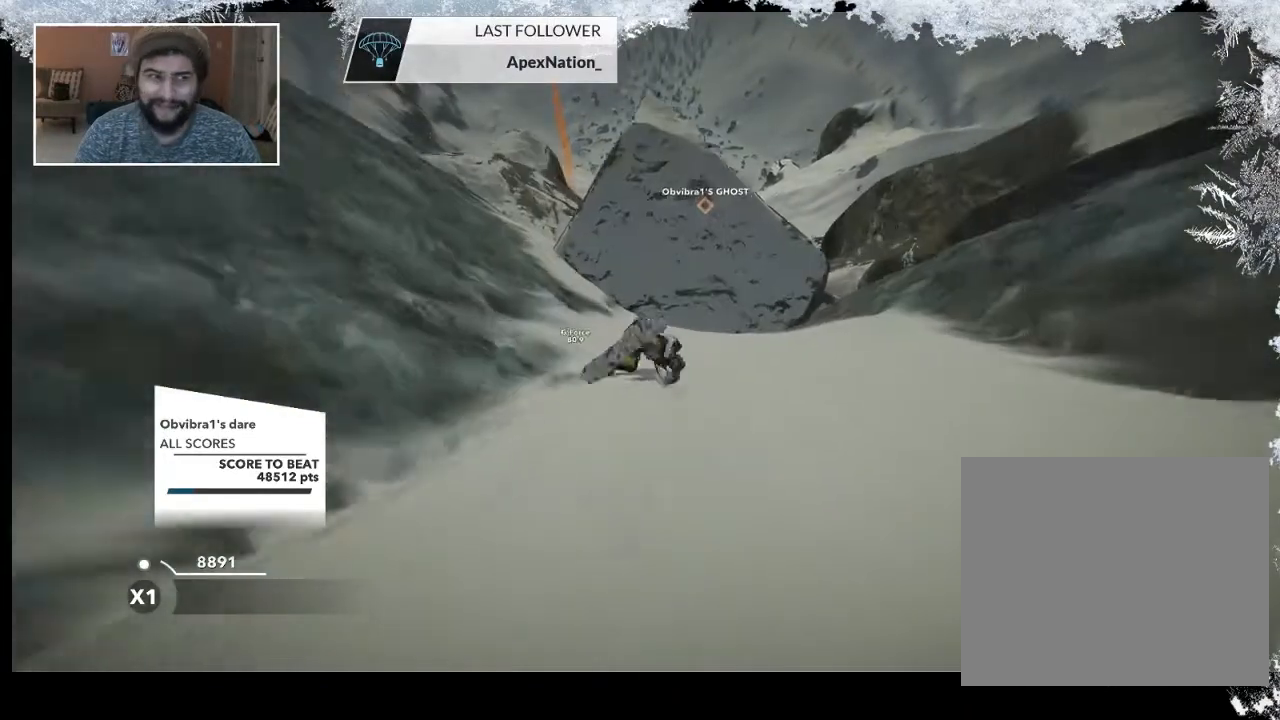
{"buttons": [], "left_stick": "center", "right_stick": "center", "events": []}
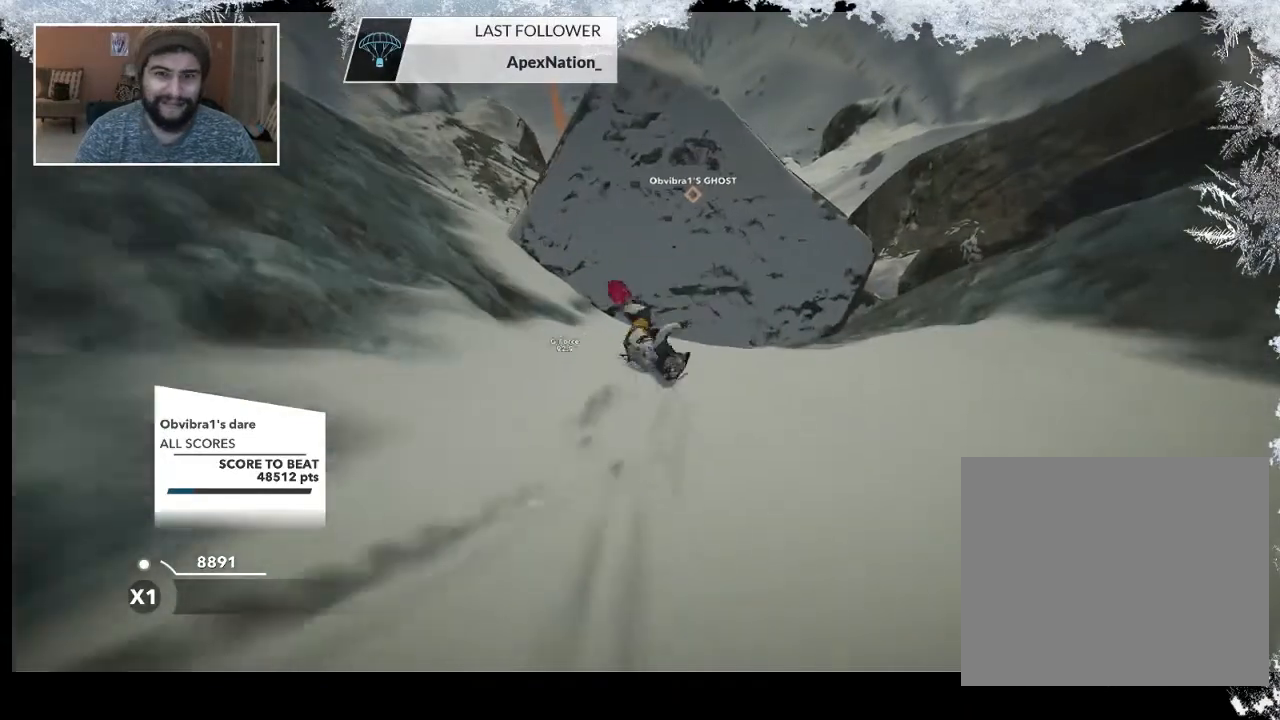
{"buttons": [], "left_stick": "center", "right_stick": "center", "events": []}
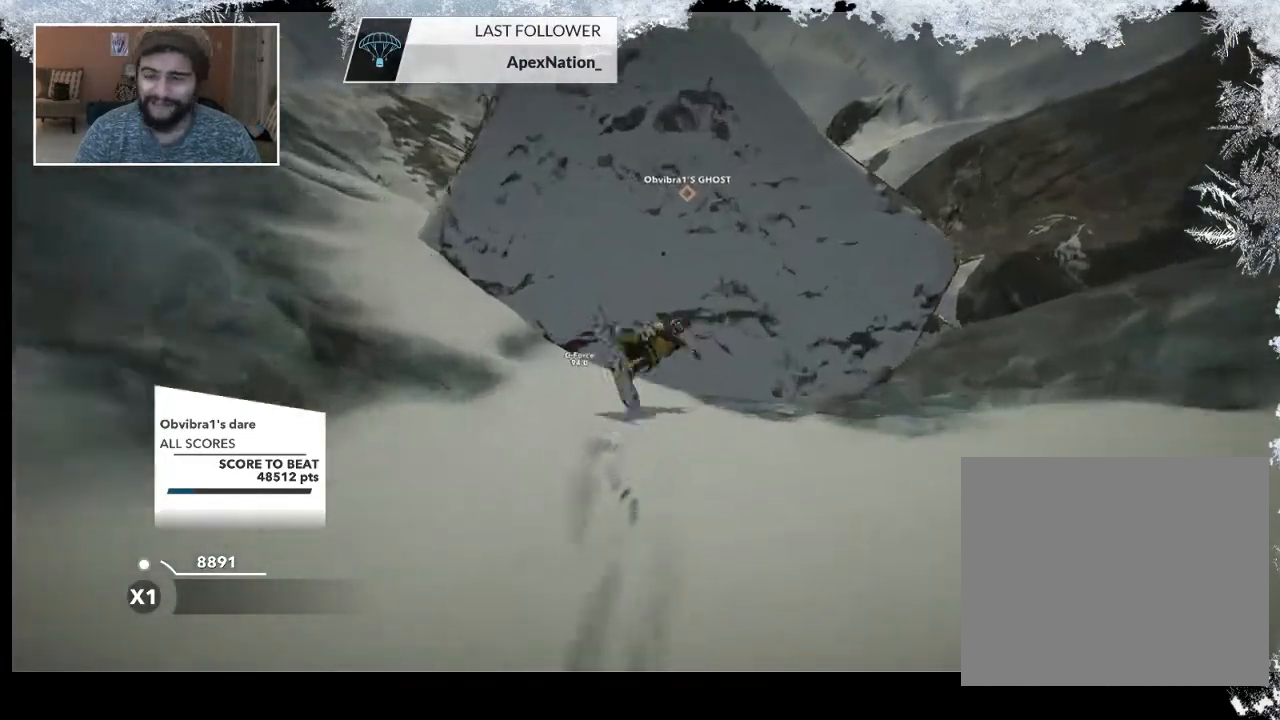
{"buttons": [], "left_stick": "center", "right_stick": "center", "events": []}
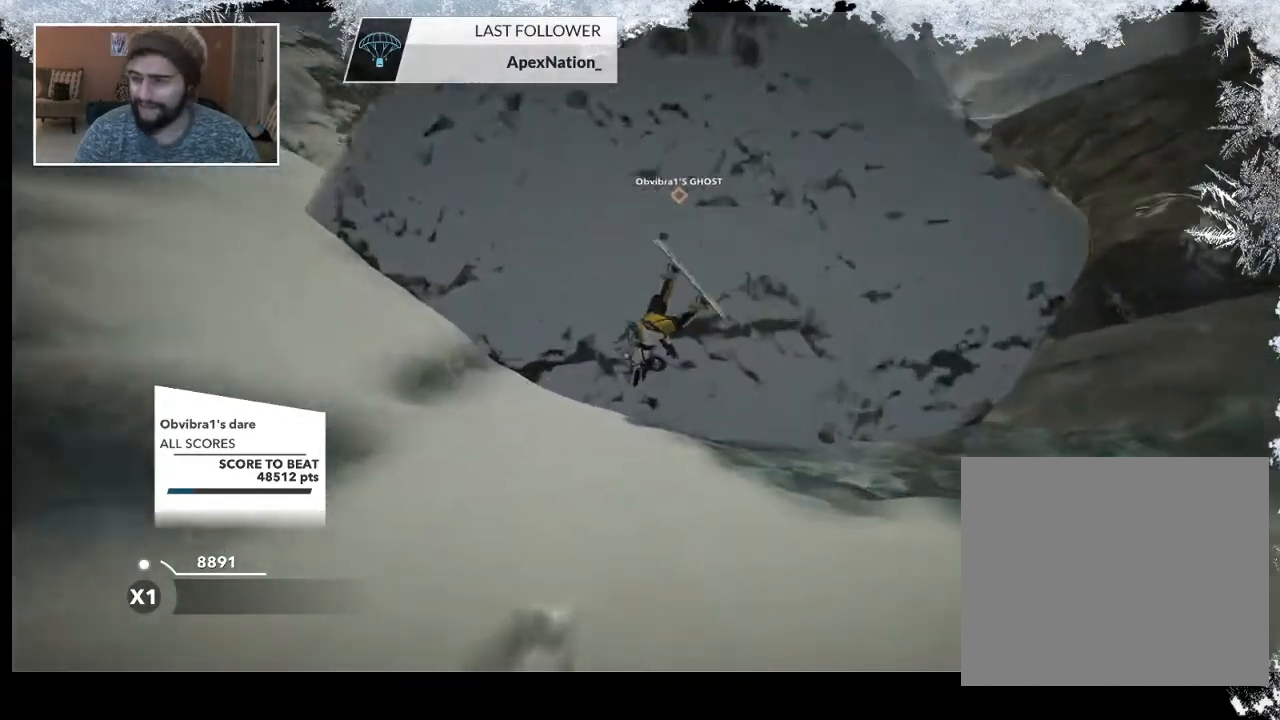
{"buttons": ["TRIANGLE"], "left_stick": "center", "right_stick": "center", "events": [[167, "TRIANGLE", "down"]]}
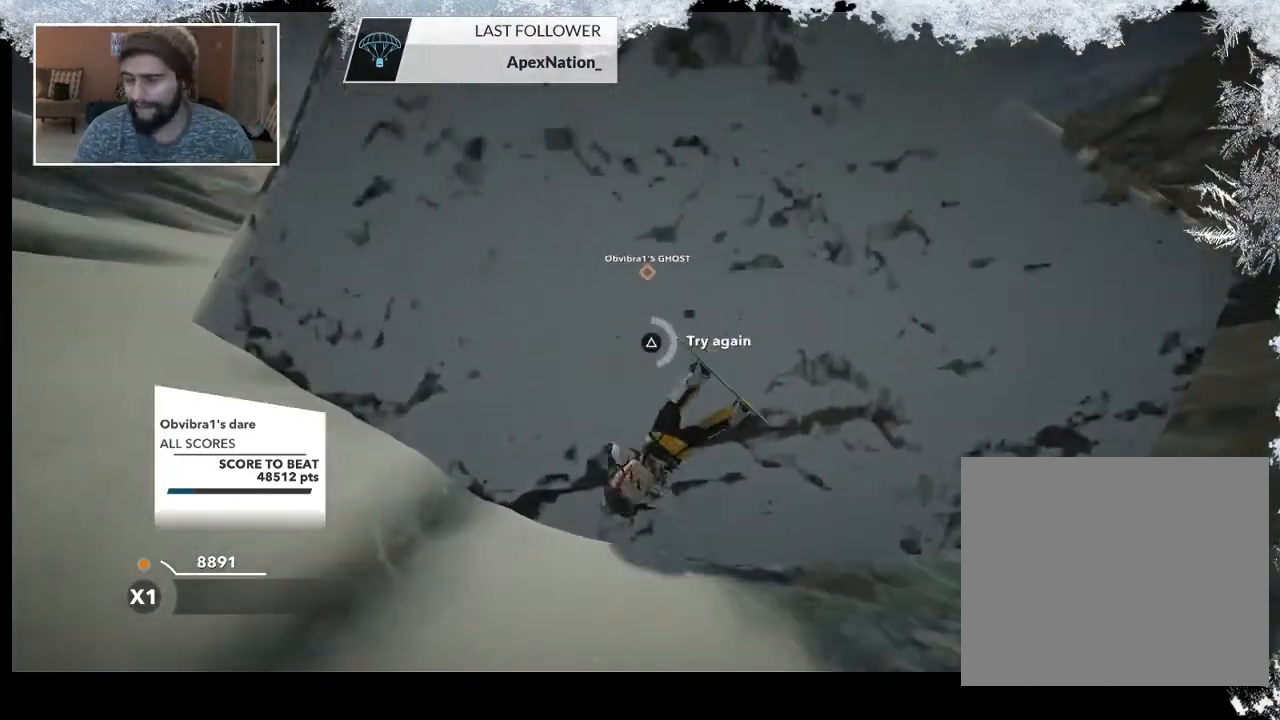
{"buttons": ["TRIANGLE"], "left_stick": "center", "right_stick": "center", "events": []}
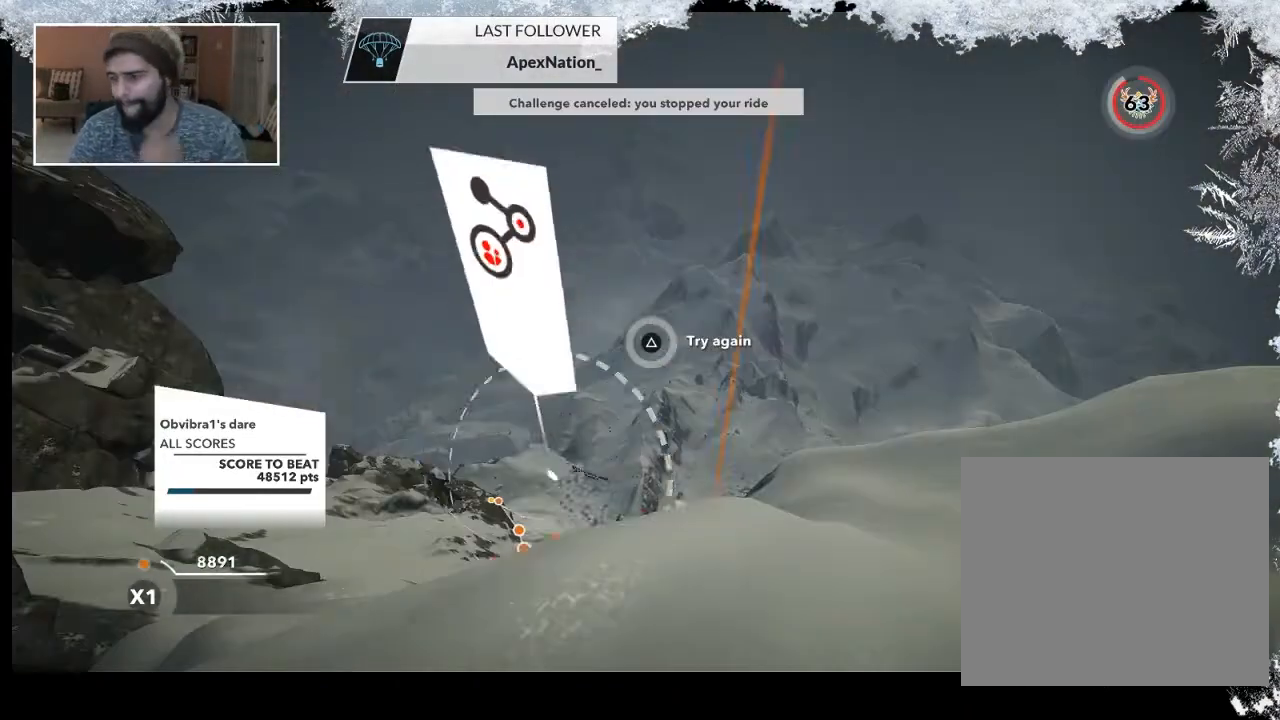
{"buttons": [], "left_stick": "center", "right_stick": "center", "events": [[167, "TRIANGLE", "up"]]}
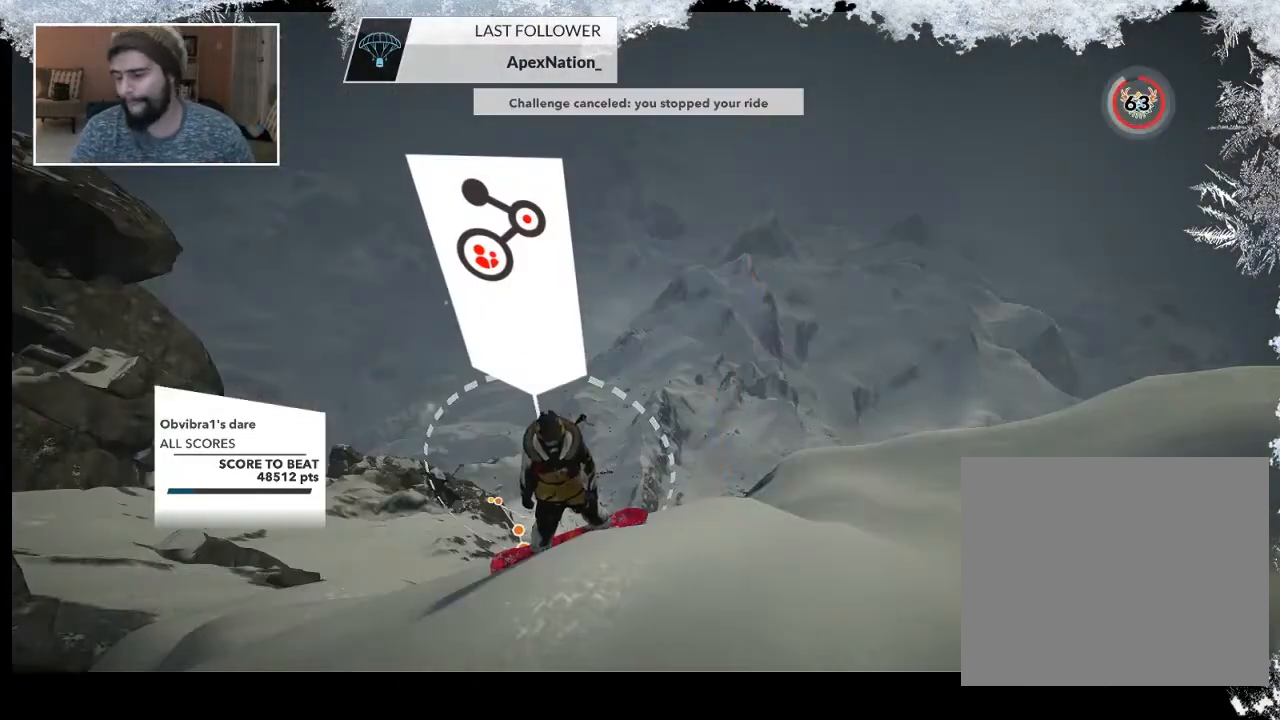
{"buttons": [], "left_stick": "up", "right_stick": "center", "events": [[233, "left_stick", "up"]]}